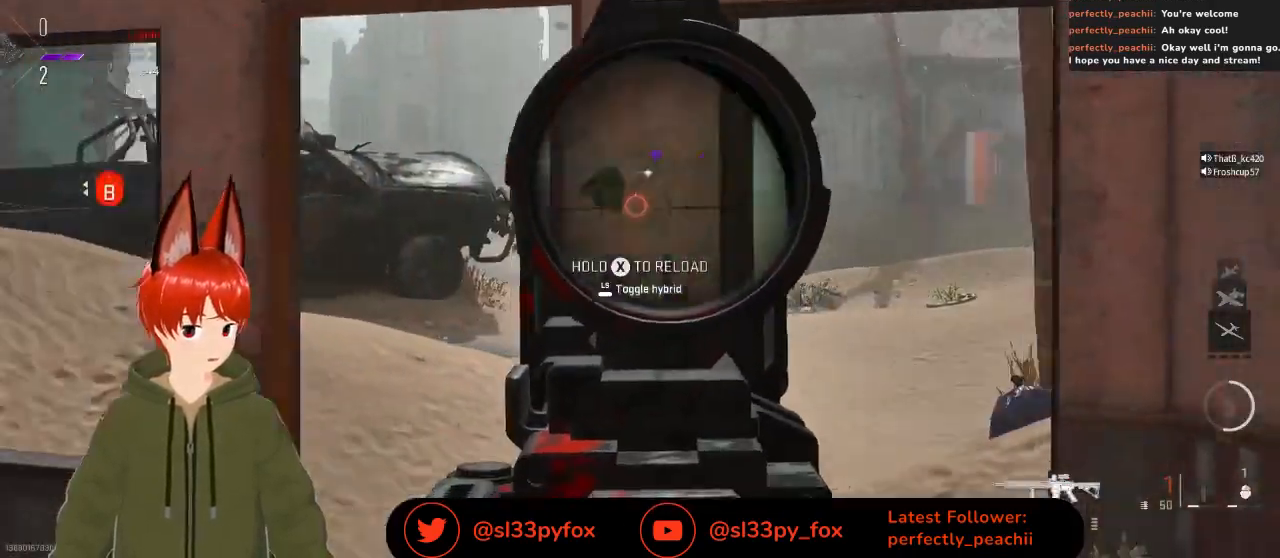
Gameplay with a controller (Xbox layout); each line is a JSON object with the inputs held at the frame after it. "events" lists button and stick changes between this image and that frame as [ms after this image, input, new state], when the widget could be followed in between.
{"buttons": [], "left_stick": "down-right", "right_stick": "right", "events": [[67, "R2", "up"], [233, "L2", "up"], [233, "left_stick", "down-right"], [233, "right_stick", "right"]]}
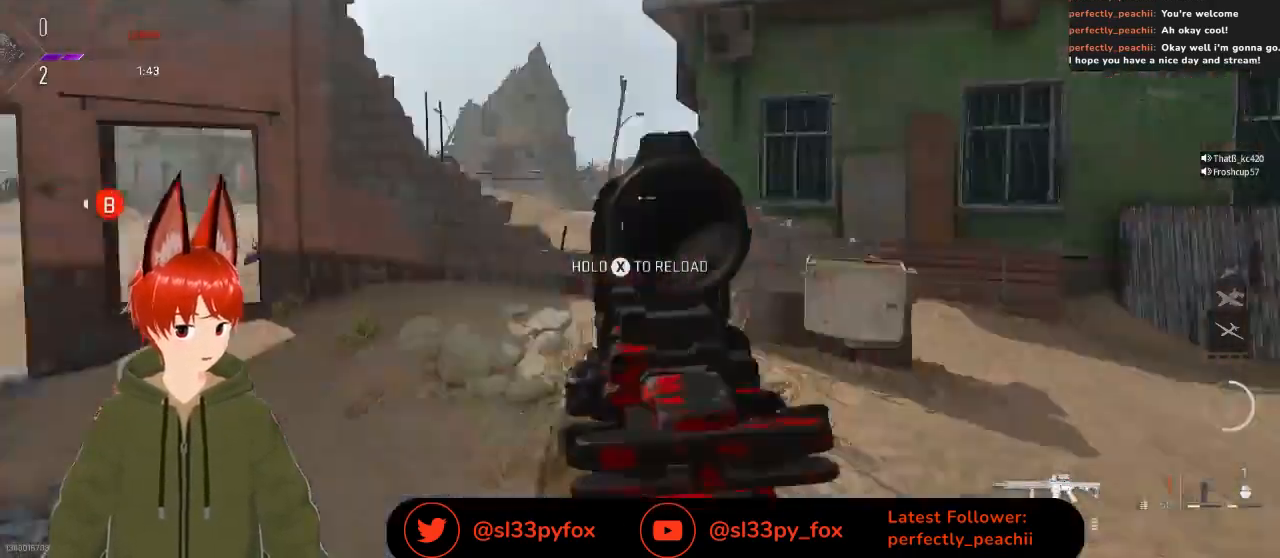
{"buttons": [], "left_stick": "up", "right_stick": "center", "events": [[133, "left_stick", "up"], [133, "right_stick", "center"], [233, "Y", "down"], [300, "Y", "up"]]}
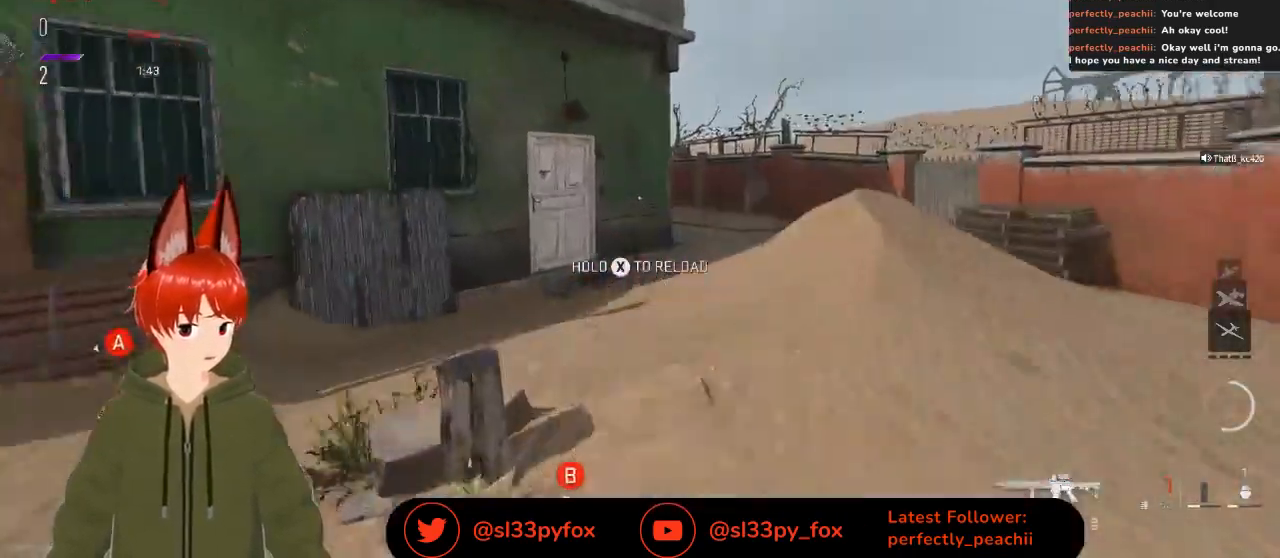
{"buttons": [], "left_stick": "up-right", "right_stick": "center", "events": [[500, "left_stick", "up-right"]]}
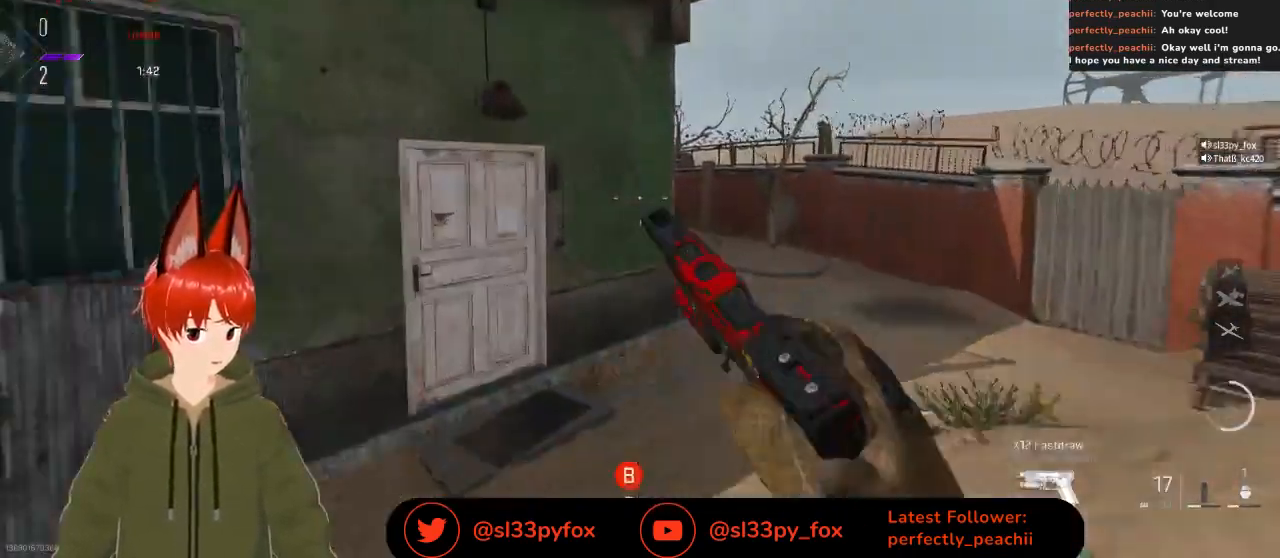
{"buttons": [], "left_stick": "up-right", "right_stick": "center", "events": [[133, "R3", "down"], [333, "R3", "up"]]}
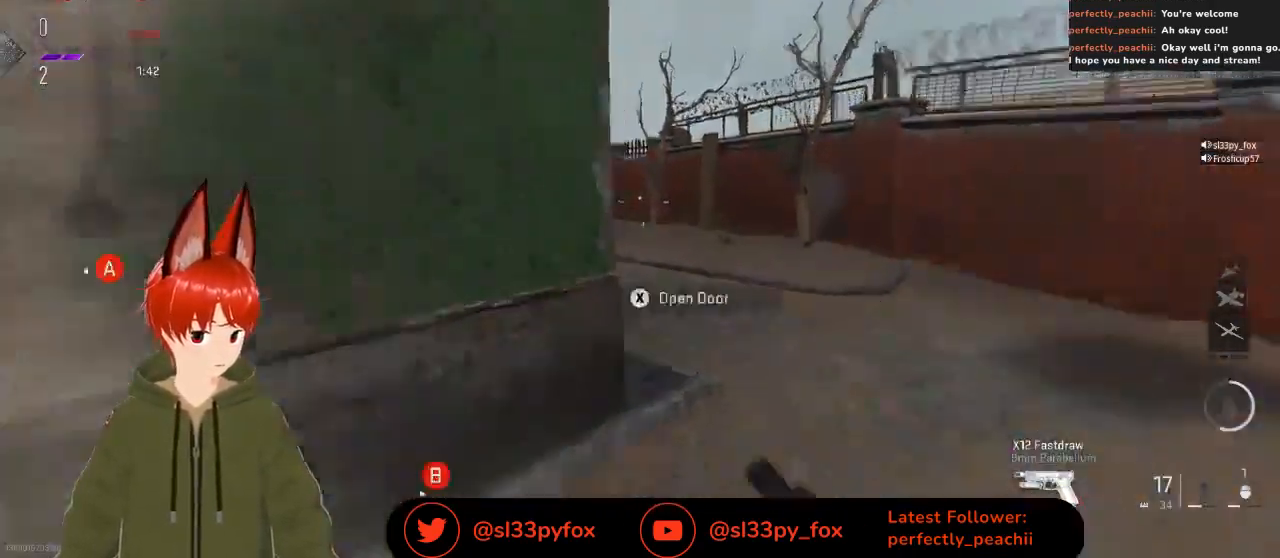
{"buttons": [], "left_stick": "up-right", "right_stick": "up-left", "events": [[33, "right_stick", "left"], [133, "right_stick", "up-left"]]}
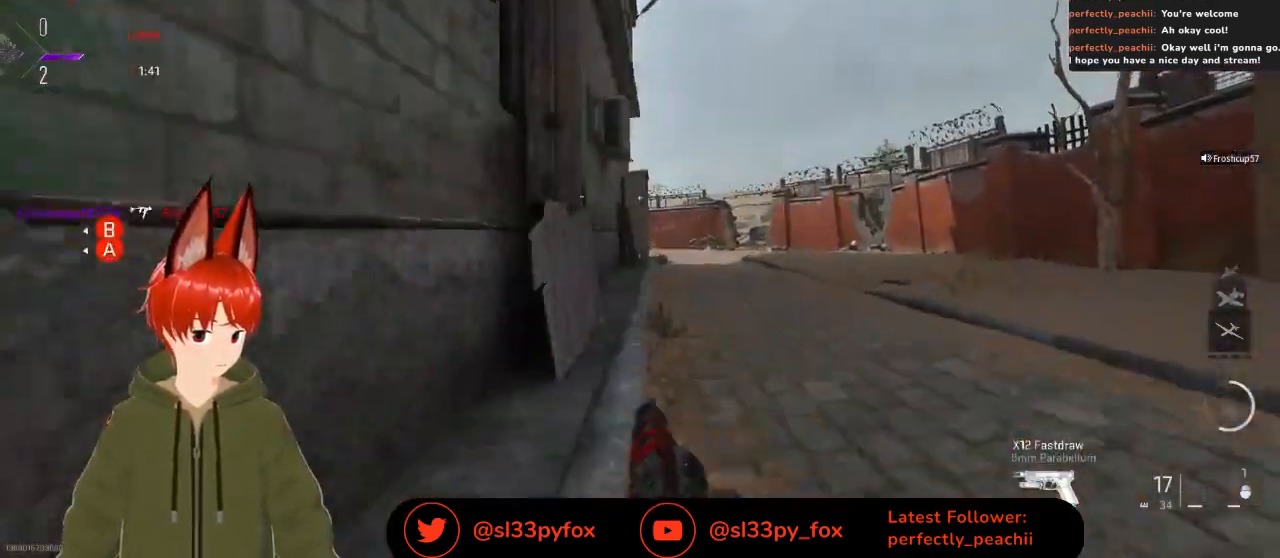
{"buttons": [], "left_stick": "up-left", "right_stick": "center", "events": [[67, "left_stick", "up"], [67, "right_stick", "center"], [400, "L1", "down"], [400, "right_stick", "down-left"], [467, "L1", "up"], [467, "left_stick", "up-left"], [500, "right_stick", "center"]]}
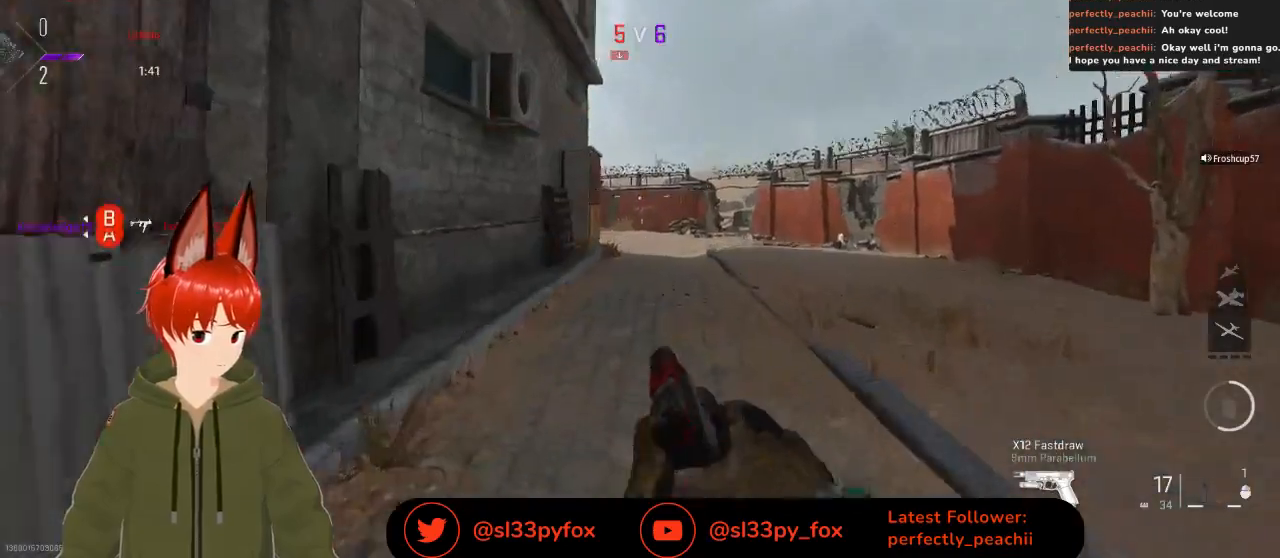
{"buttons": ["L2"], "left_stick": "up-left", "right_stick": "center", "events": [[67, "L2", "down"], [267, "left_stick", "up"], [333, "right_stick", "down-left"], [433, "right_stick", "center"], [500, "left_stick", "up-left"]]}
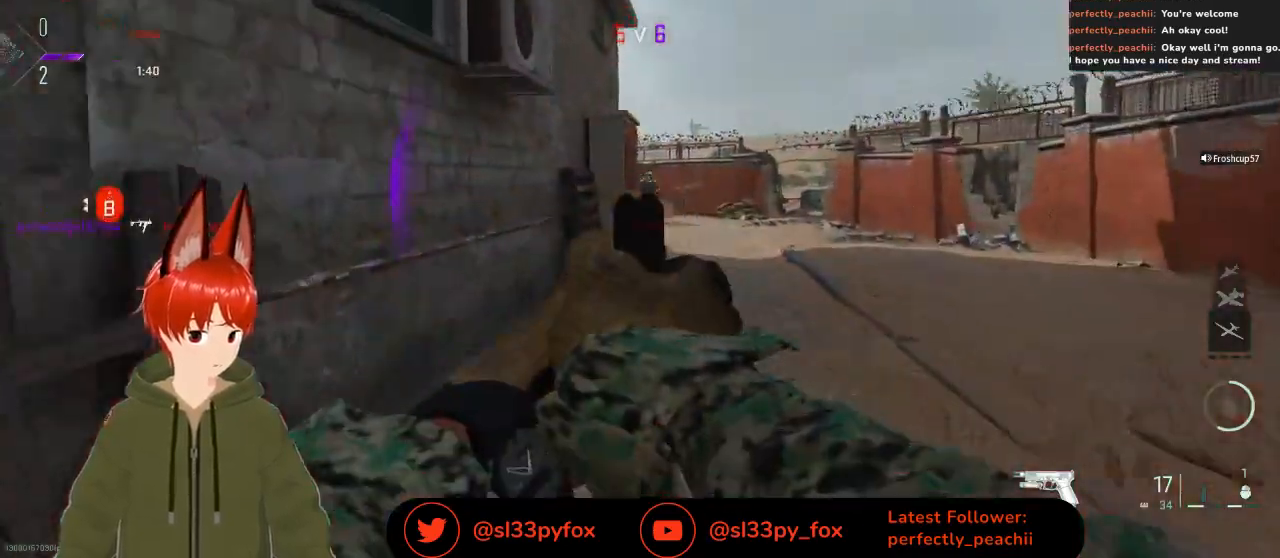
{"buttons": ["L2", "R2"], "left_stick": "right", "right_stick": "center", "events": [[167, "left_stick", "right"], [233, "right_stick", "right"], [333, "R2", "down"], [333, "right_stick", "center"], [367, "R2", "up"], [433, "R2", "down"]]}
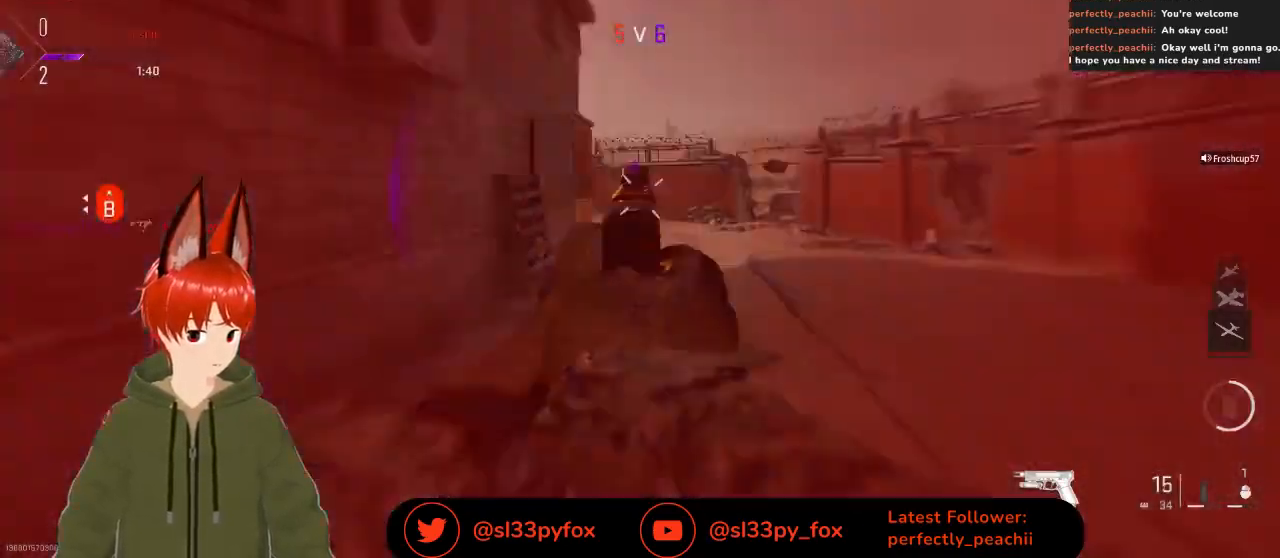
{"buttons": ["L2"], "left_stick": "right", "right_stick": "center", "events": [[67, "R2", "up"], [67, "left_stick", "up-right"], [100, "R2", "down"], [100, "right_stick", "up"], [200, "R2", "up"], [233, "R2", "down"], [233, "left_stick", "center"], [233, "right_stick", "up-left"], [300, "right_stick", "center"], [333, "R2", "up"], [333, "left_stick", "right"], [433, "R2", "down"], [500, "R2", "up"]]}
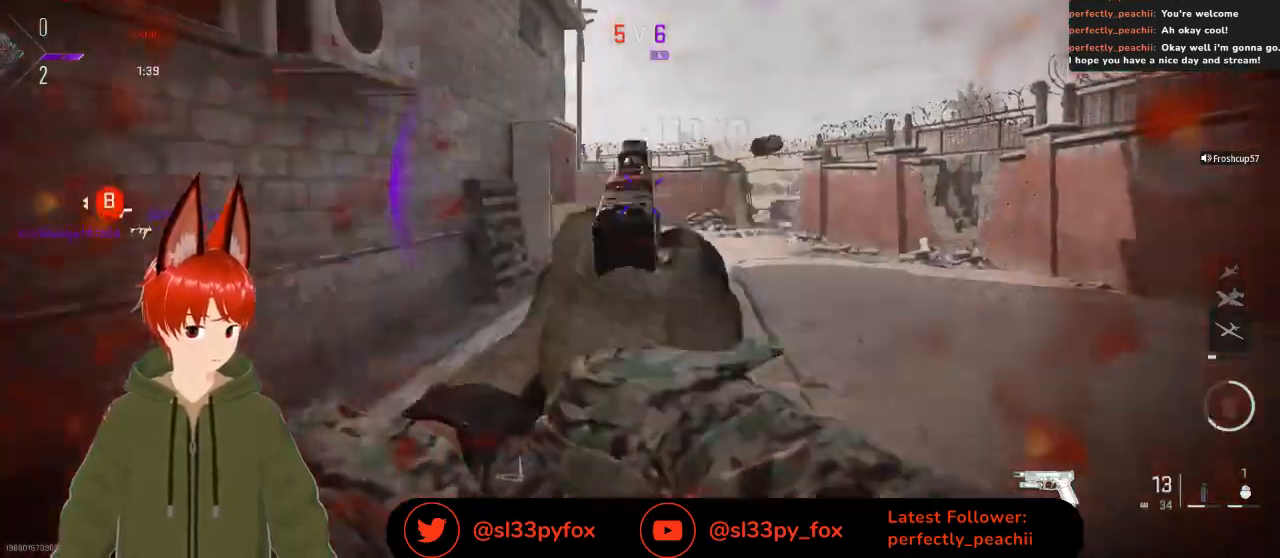
{"buttons": [], "left_stick": "up-left", "right_stick": "center", "events": [[33, "R2", "down"], [200, "R2", "up"], [200, "right_stick", "down-left"], [267, "right_stick", "center"], [300, "L2", "up"], [300, "left_stick", "up"], [400, "A", "down"], [400, "left_stick", "up-left"], [467, "A", "up"]]}
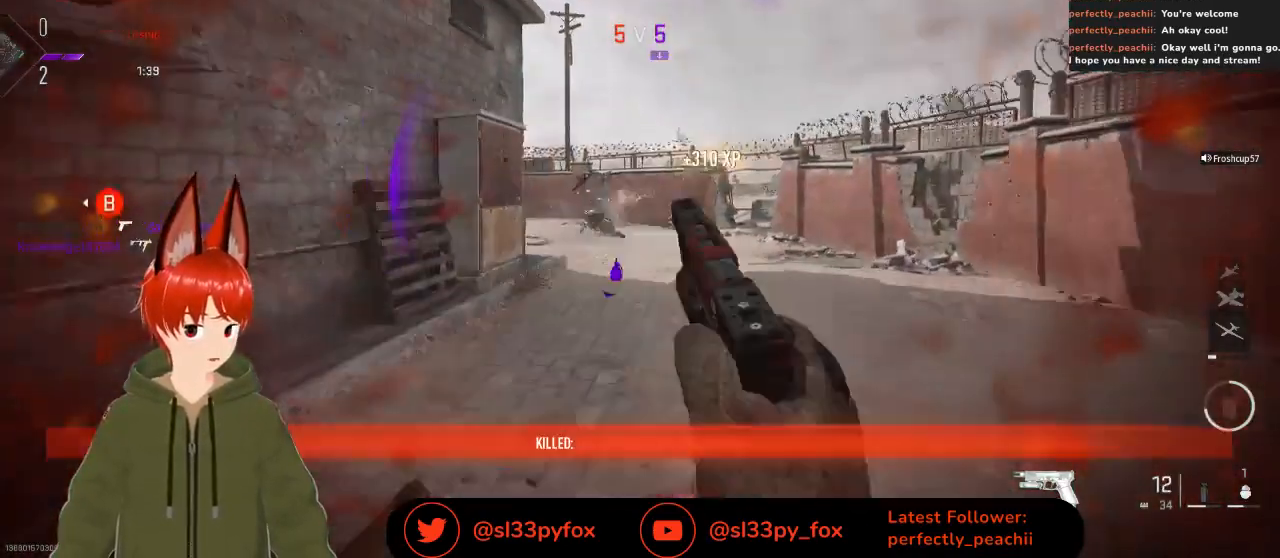
{"buttons": [], "left_stick": "up-left", "right_stick": "center", "events": [[100, "left_stick", "center"], [300, "left_stick", "left"], [433, "left_stick", "up-left"]]}
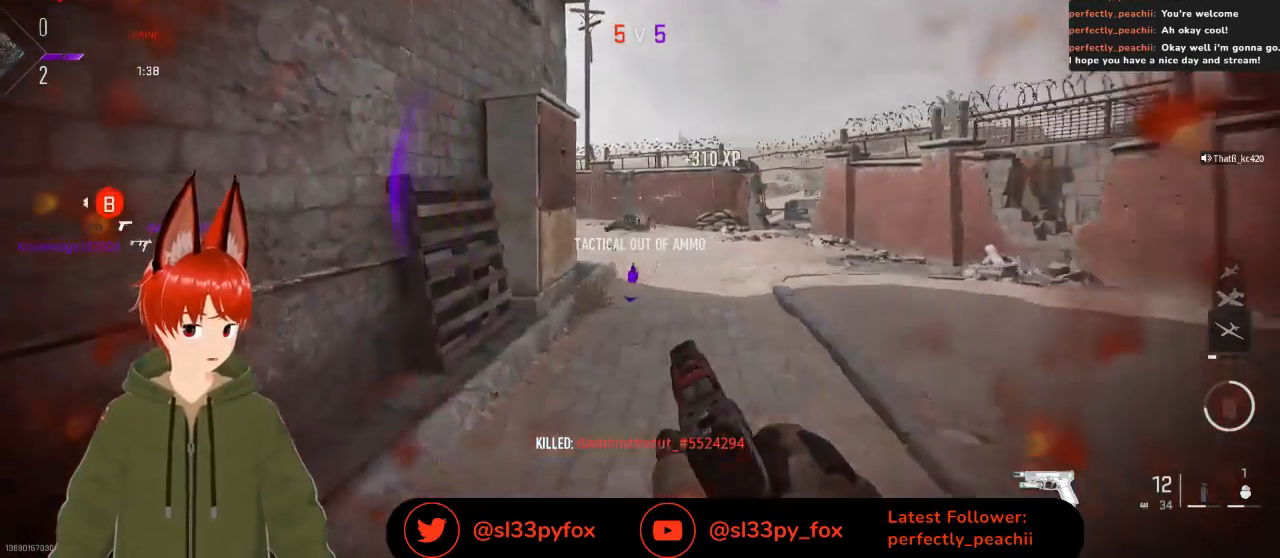
{"buttons": [], "left_stick": "up-left", "right_stick": "center", "events": []}
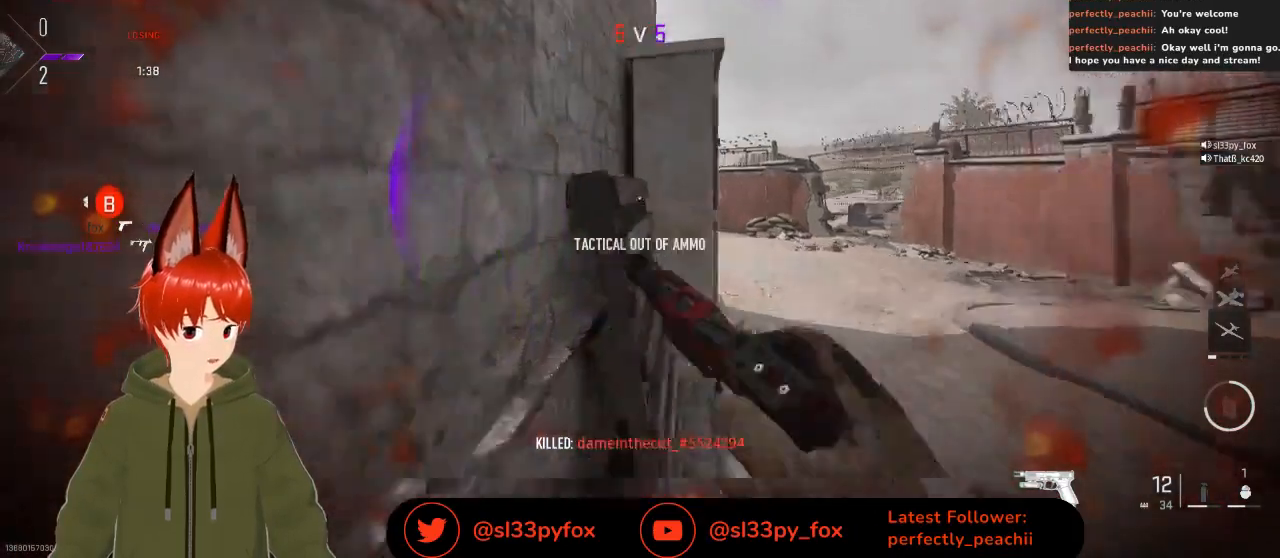
{"buttons": ["X"], "left_stick": "center", "right_stick": "center", "events": [[67, "left_stick", "up"], [267, "left_stick", "up-left"], [367, "X", "down"], [367, "left_stick", "down"], [467, "left_stick", "center"]]}
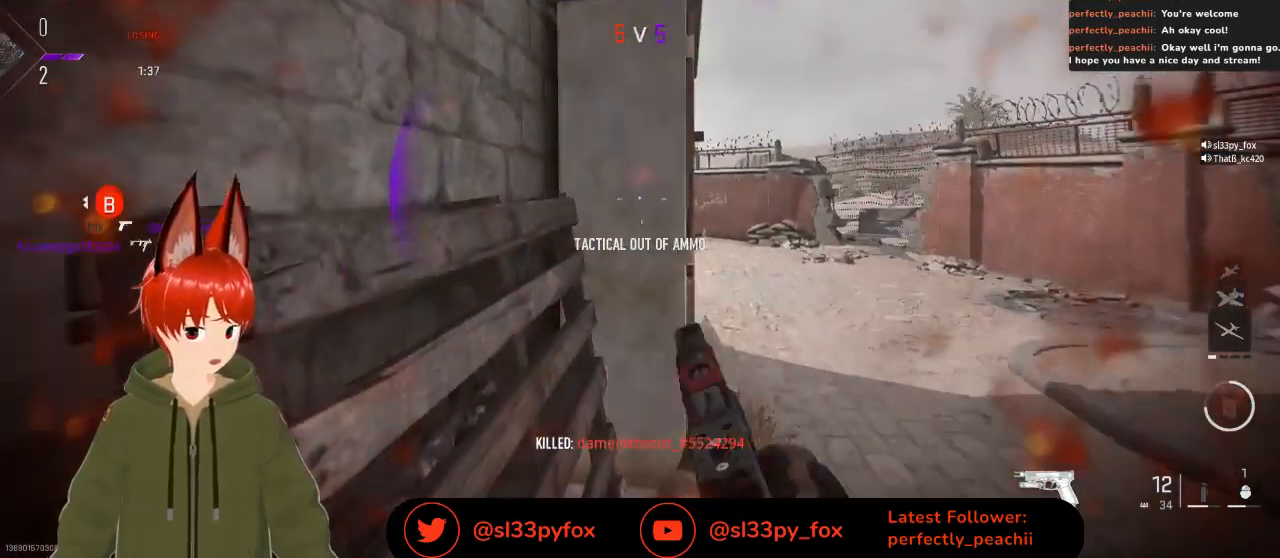
{"buttons": [], "left_stick": "center", "right_stick": "center", "events": [[300, "X", "up"]]}
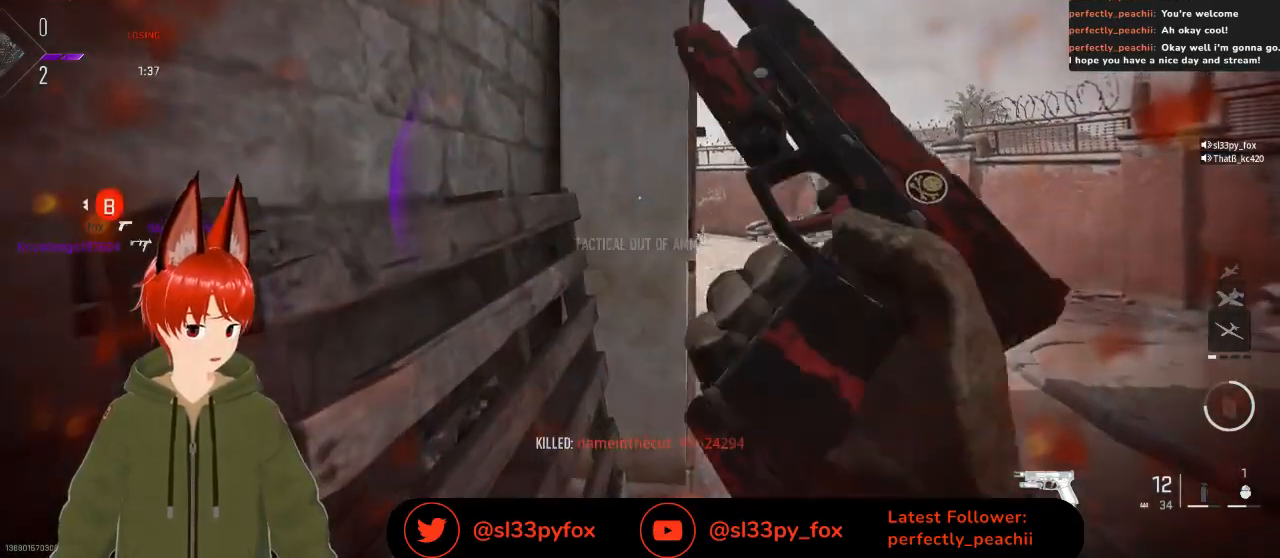
{"buttons": [], "left_stick": "up-left", "right_stick": "center", "events": [[100, "left_stick", "down-right"], [100, "right_stick", "down-left"], [200, "right_stick", "left"], [233, "left_stick", "down-left"], [367, "left_stick", "up-left"], [433, "right_stick", "center"]]}
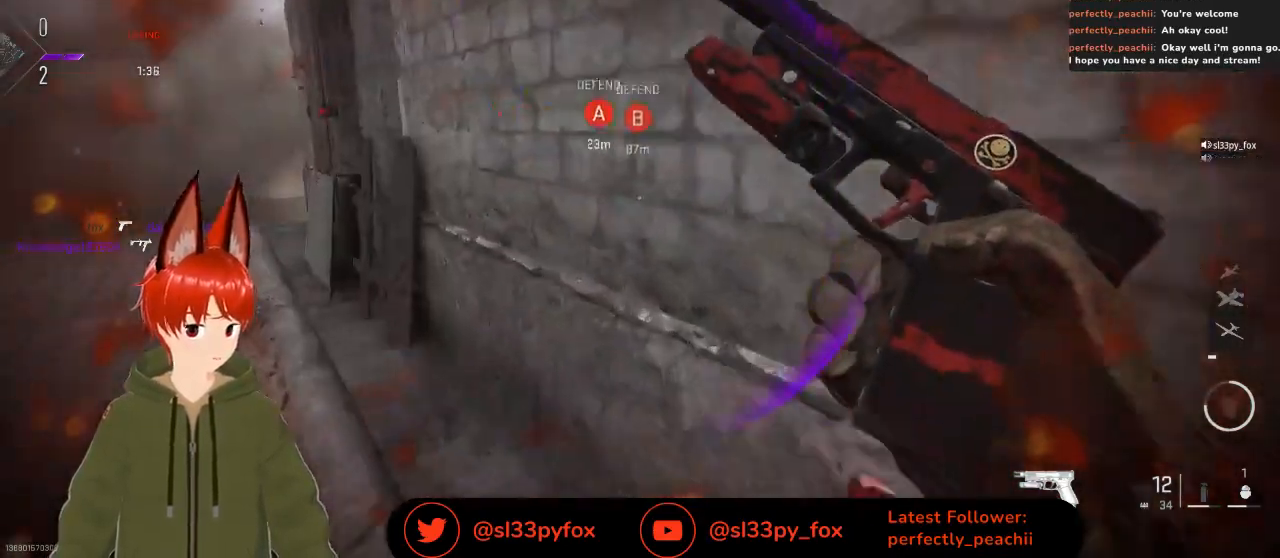
{"buttons": [], "left_stick": "up", "right_stick": "center", "events": [[100, "right_stick", "left"], [467, "left_stick", "up"], [467, "right_stick", "center"]]}
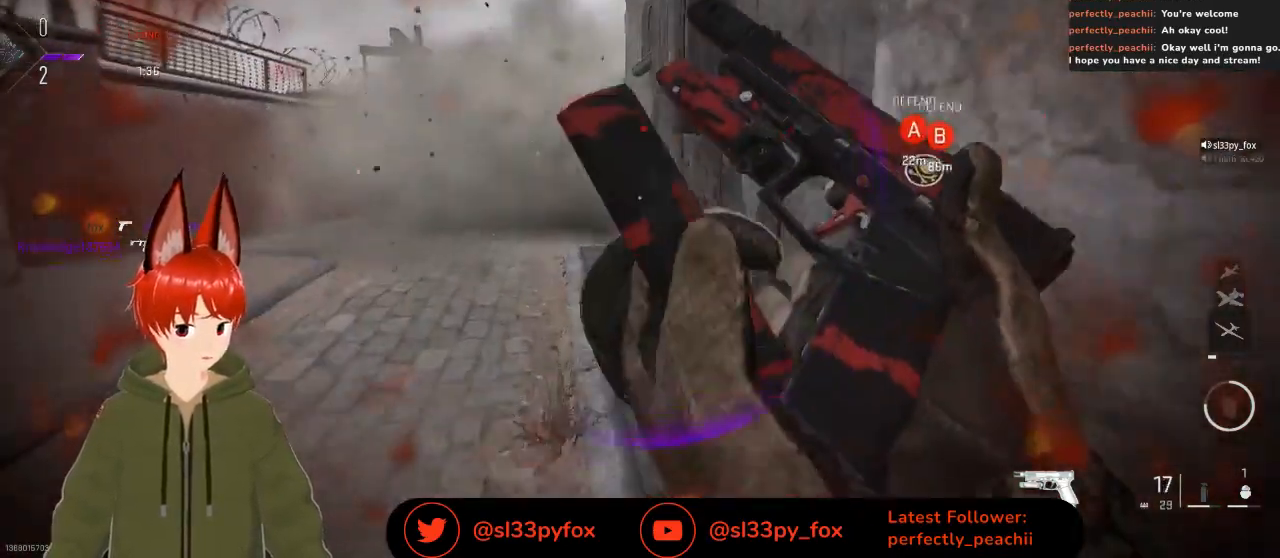
{"buttons": [], "left_stick": "up", "right_stick": "center", "events": [[267, "right_stick", "right"], [333, "right_stick", "center"]]}
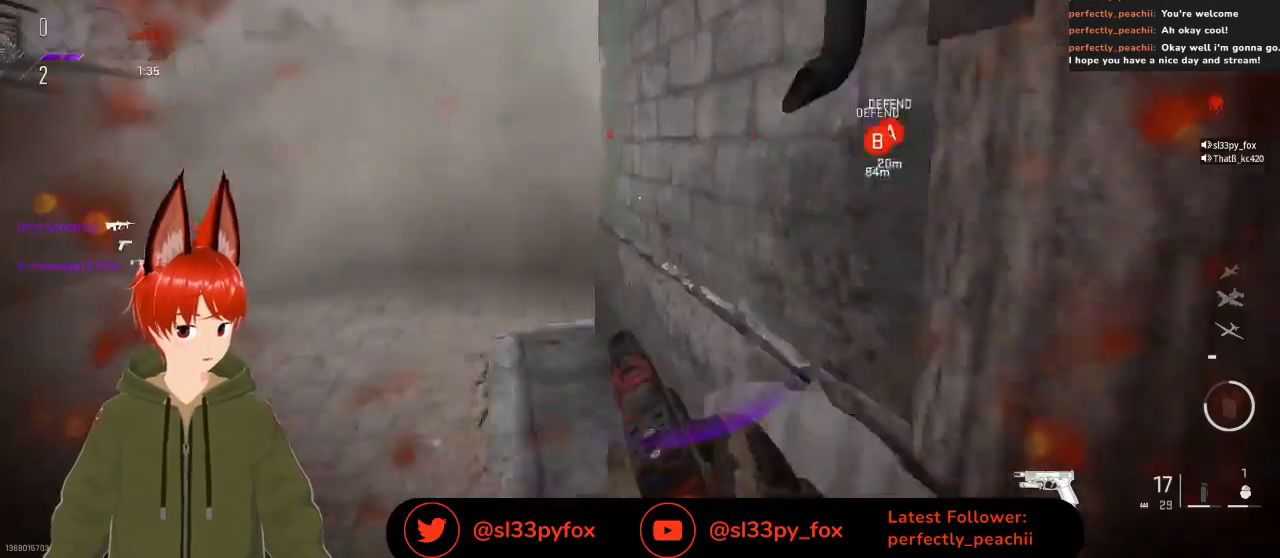
{"buttons": [], "left_stick": "up", "right_stick": "right", "events": [[67, "left_stick", "up-left"], [400, "right_stick", "right"], [433, "left_stick", "up"]]}
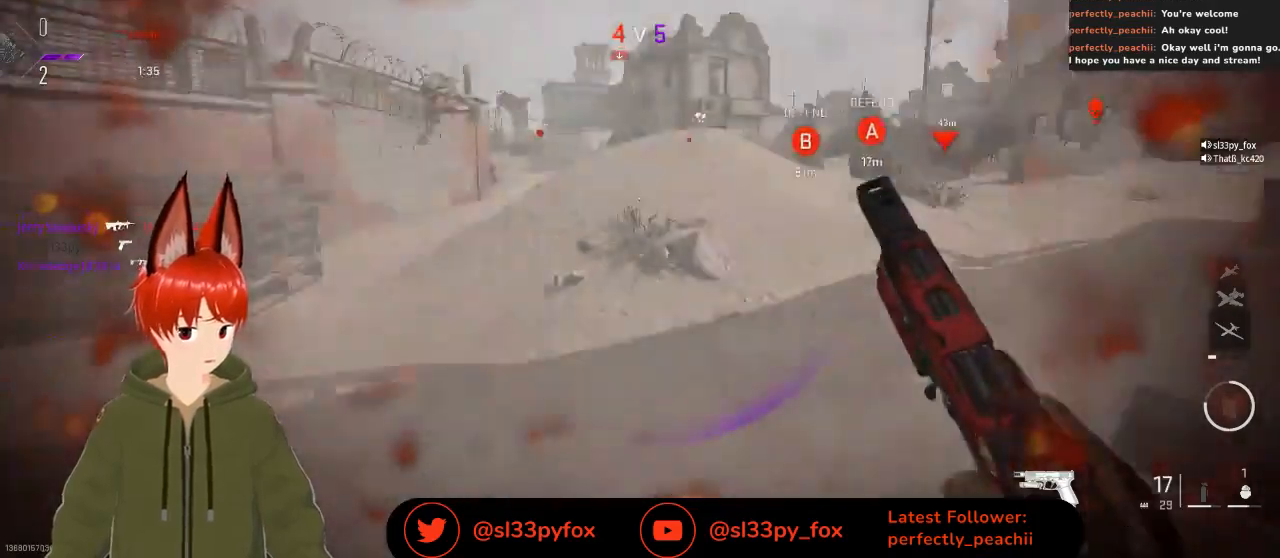
{"buttons": [], "left_stick": "up-right", "right_stick": "right", "events": [[167, "left_stick", "up-right"], [167, "right_stick", "center"], [400, "right_stick", "right"]]}
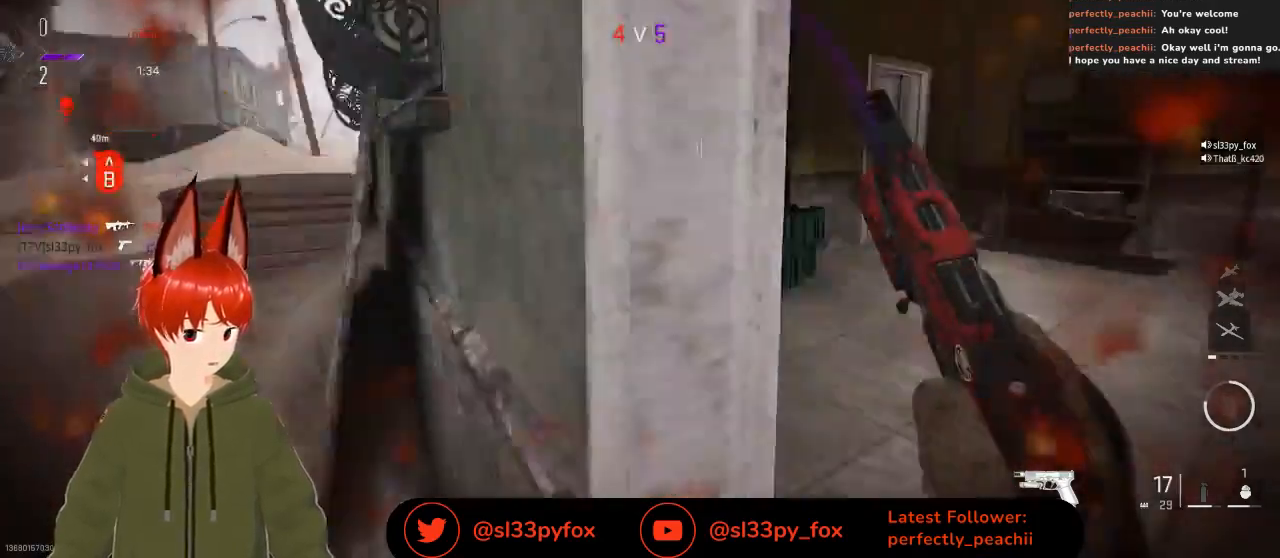
{"buttons": ["Y"], "left_stick": "up", "right_stick": "center", "events": [[100, "right_stick", "center"], [267, "left_stick", "up"], [267, "right_stick", "left"], [400, "right_stick", "center"], [500, "Y", "down"]]}
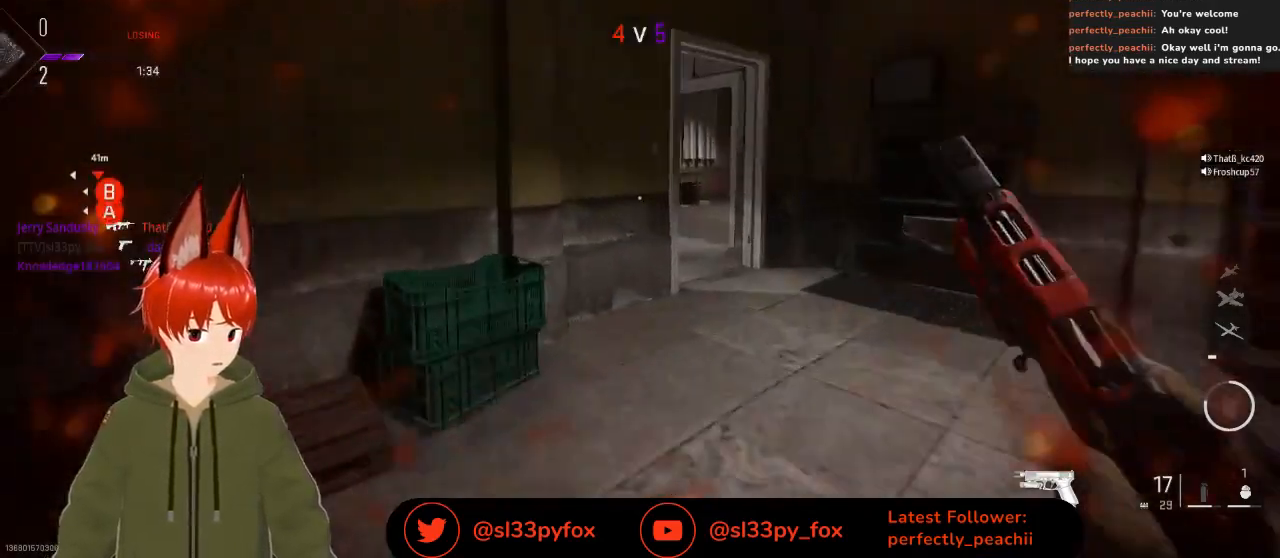
{"buttons": ["X"], "left_stick": "up", "right_stick": "center", "events": [[33, "left_stick", "up-right"], [100, "Y", "up"], [333, "left_stick", "up"], [467, "X", "down"]]}
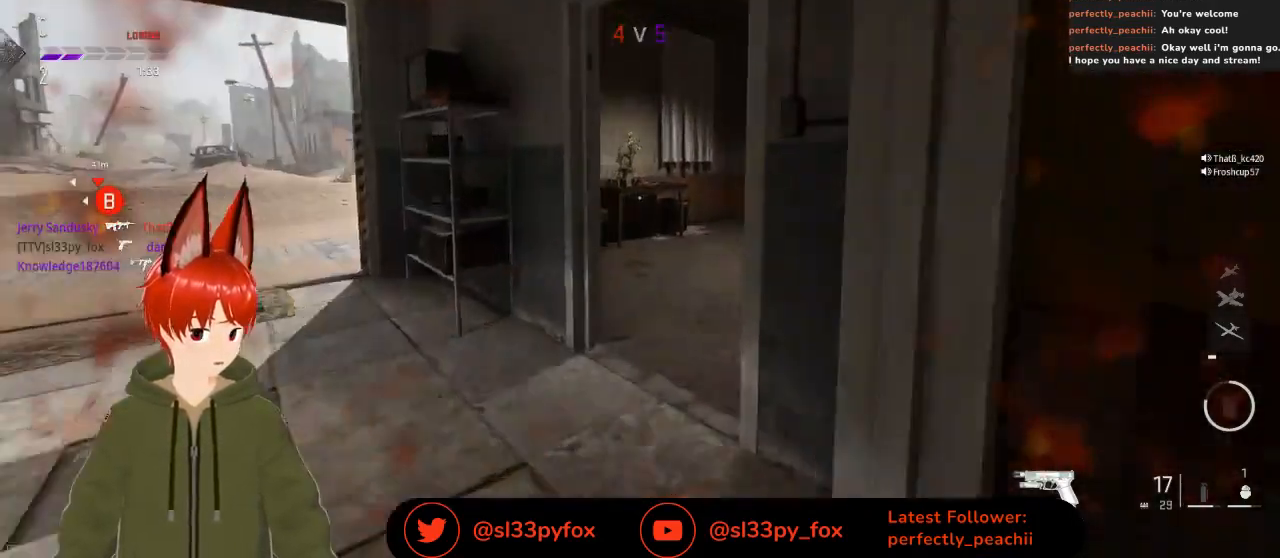
{"buttons": [], "left_stick": "up-right", "right_stick": "center", "events": [[233, "left_stick", "up-right"], [433, "X", "up"]]}
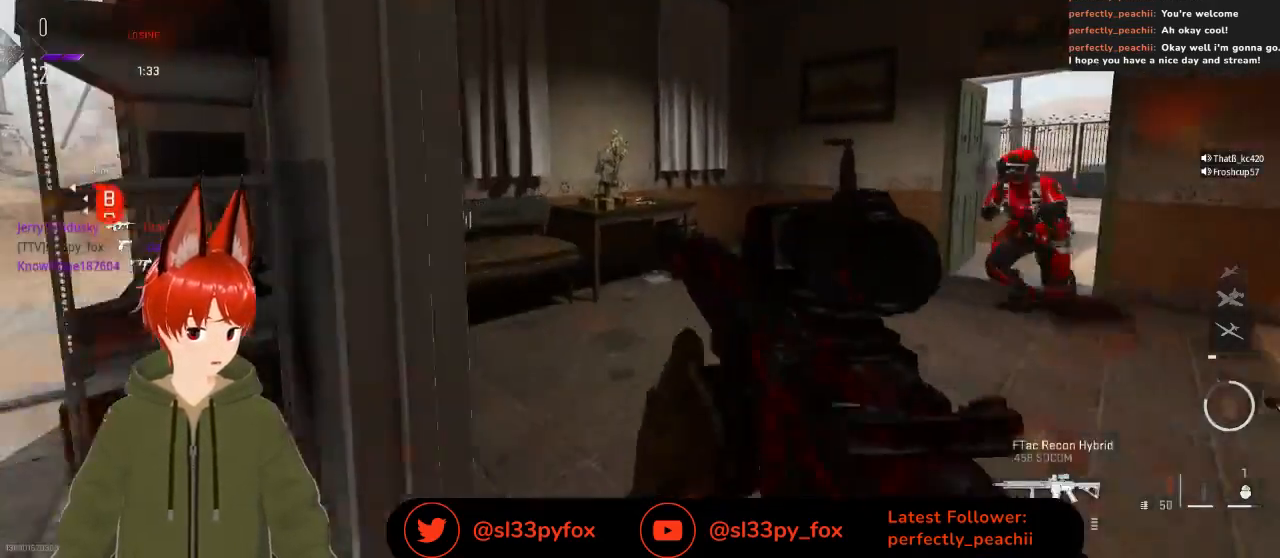
{"buttons": ["Y"], "left_stick": "left", "right_stick": "center", "events": [[100, "right_stick", "right"], [233, "left_stick", "up-left"], [300, "R2", "down"], [367, "R2", "up"], [367, "left_stick", "left"], [367, "right_stick", "center"], [500, "Y", "down"]]}
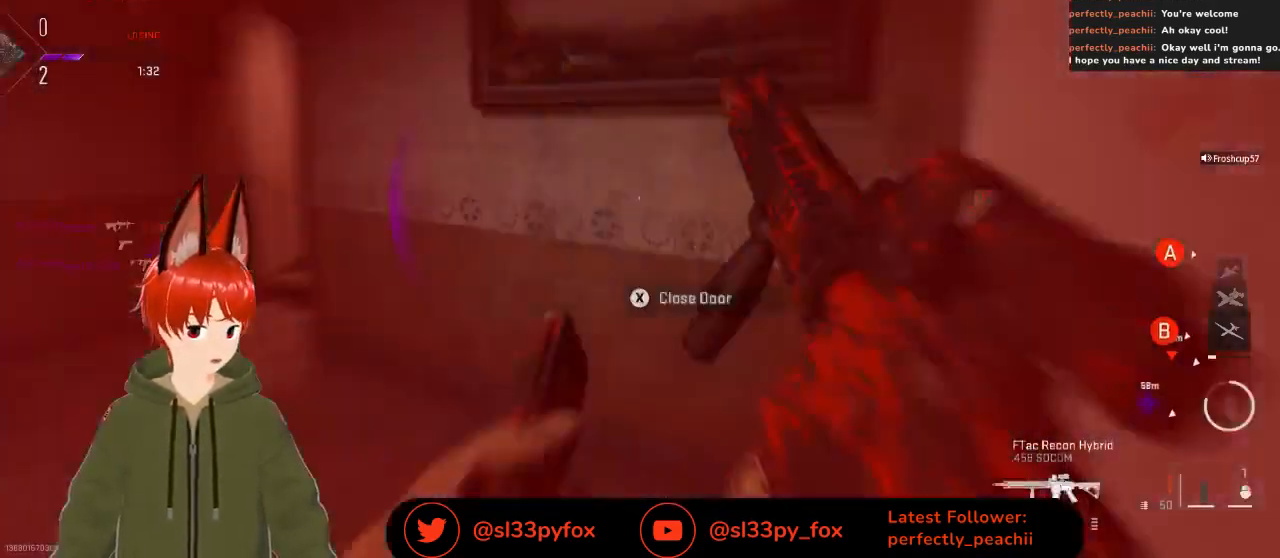
{"buttons": ["R2"], "left_stick": "down-left", "right_stick": "up", "events": [[100, "Y", "up"], [167, "left_stick", "down-left"], [267, "right_stick", "down-left"], [467, "R2", "down"], [467, "right_stick", "up"]]}
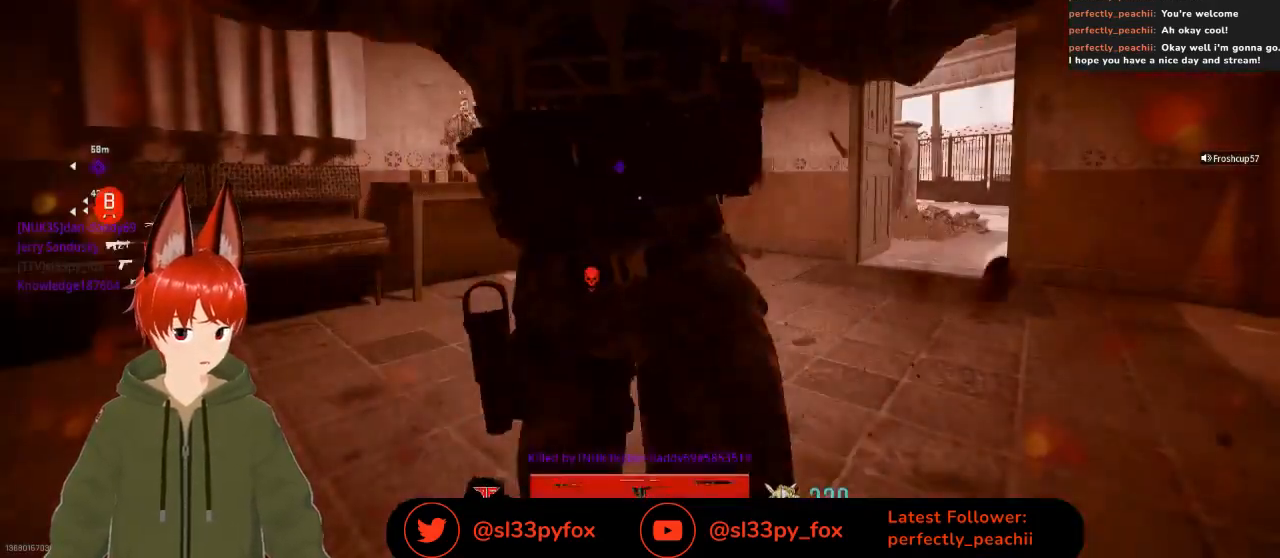
{"buttons": [], "left_stick": "center", "right_stick": "center", "events": [[67, "left_stick", "center"], [100, "R2", "up"], [100, "right_stick", "center"]]}
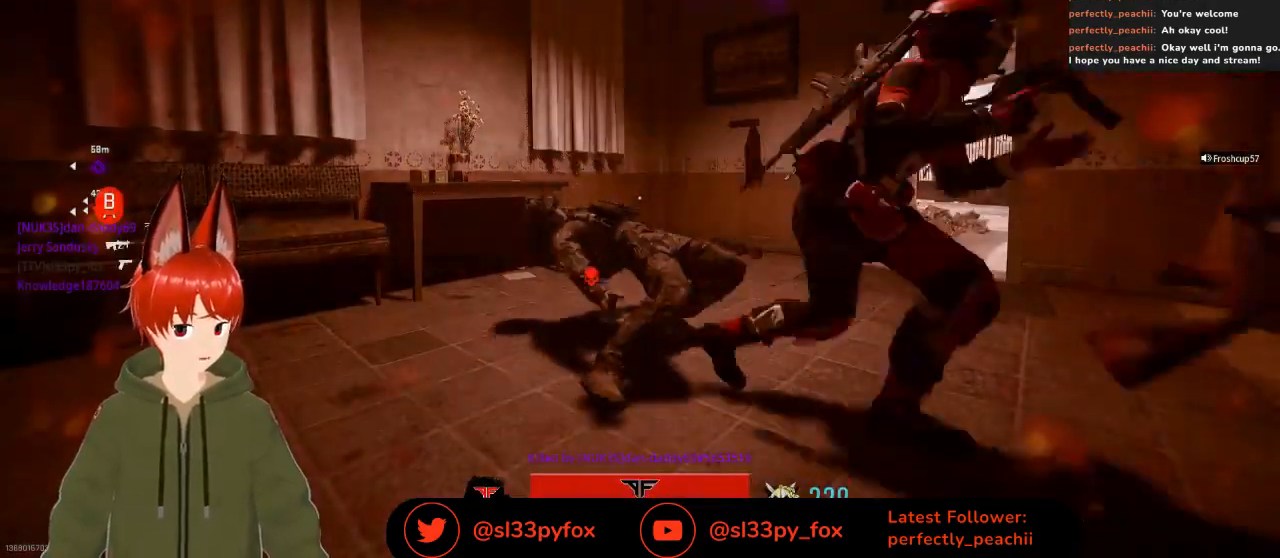
{"buttons": [], "left_stick": "center", "right_stick": "center", "events": []}
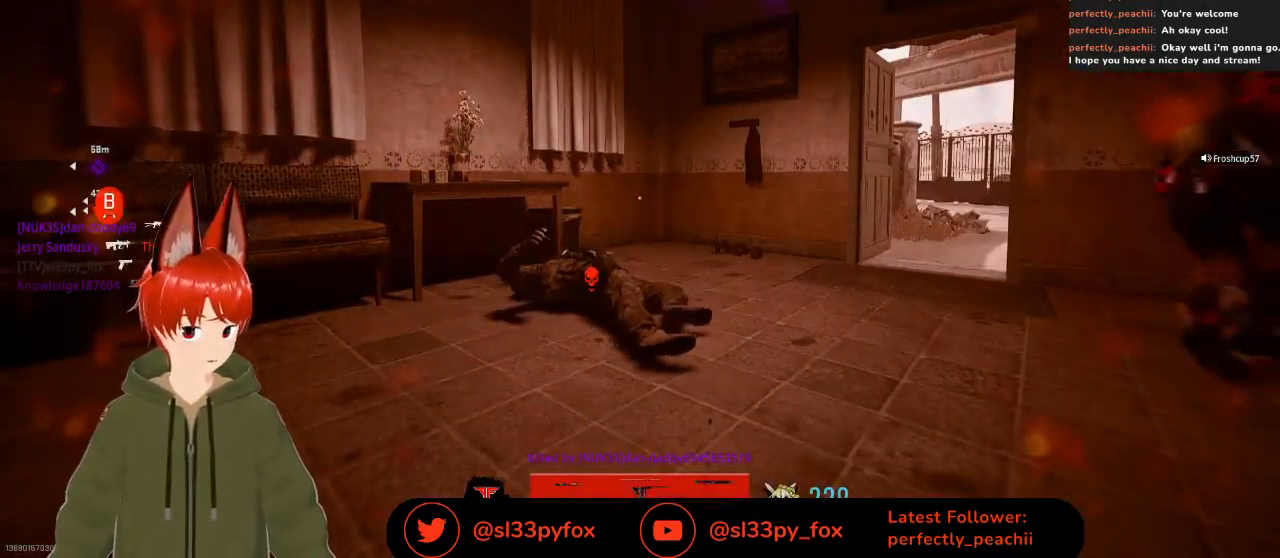
{"buttons": [], "left_stick": "center", "right_stick": "center", "events": []}
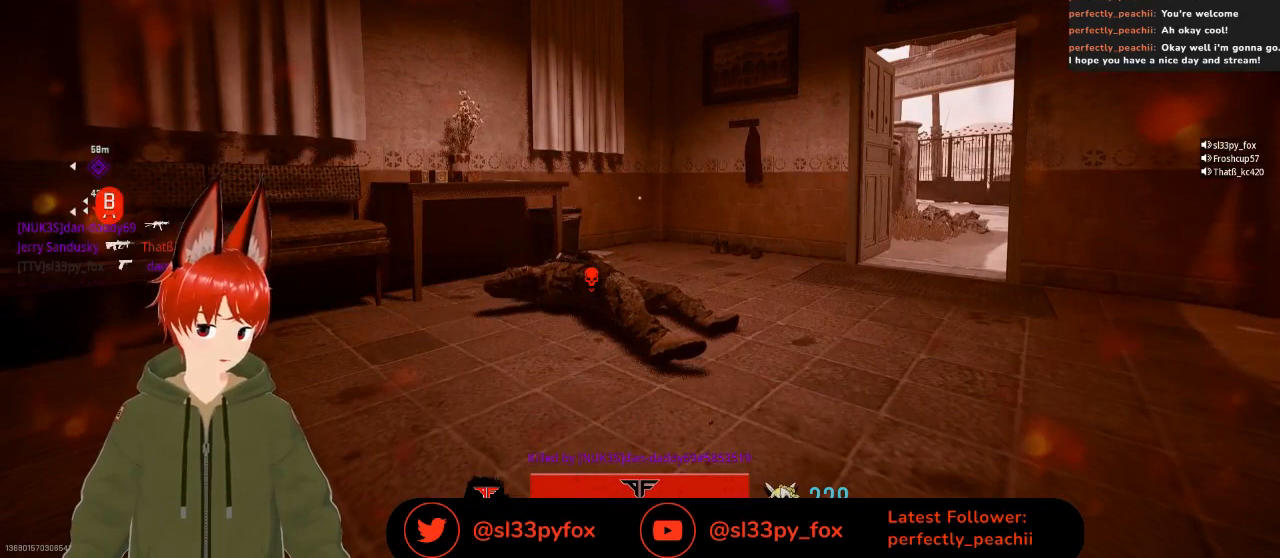
{"buttons": [], "left_stick": "center", "right_stick": "center", "events": []}
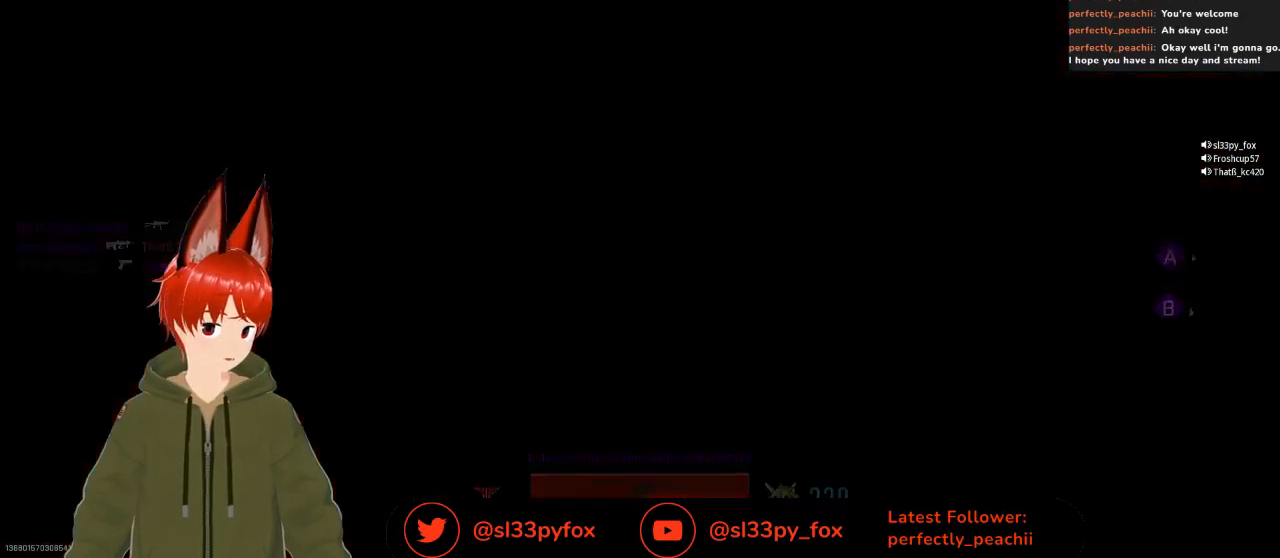
{"buttons": [], "left_stick": "center", "right_stick": "center", "events": []}
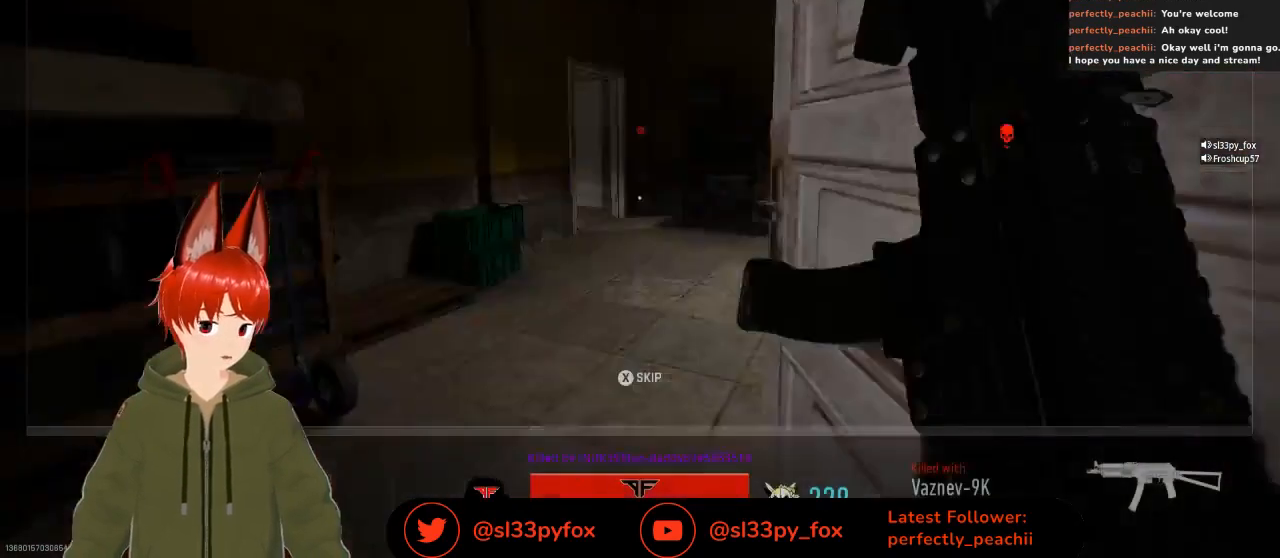
{"buttons": ["X"], "left_stick": "center", "right_stick": "center", "events": [[500, "X", "down"]]}
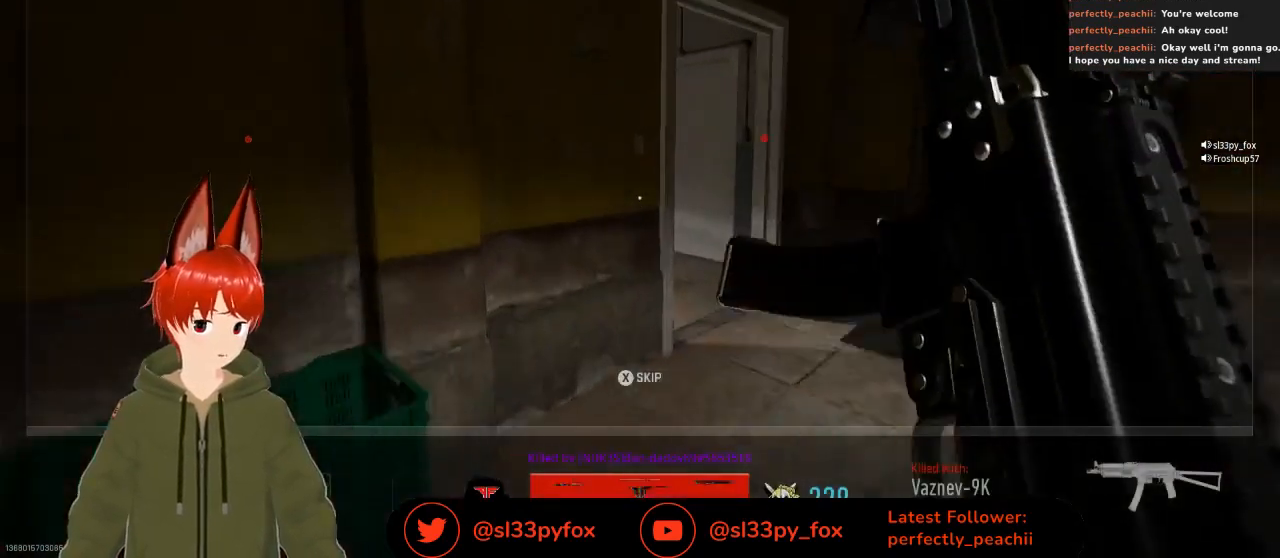
{"buttons": [], "left_stick": "center", "right_stick": "center", "events": [[67, "X", "up"]]}